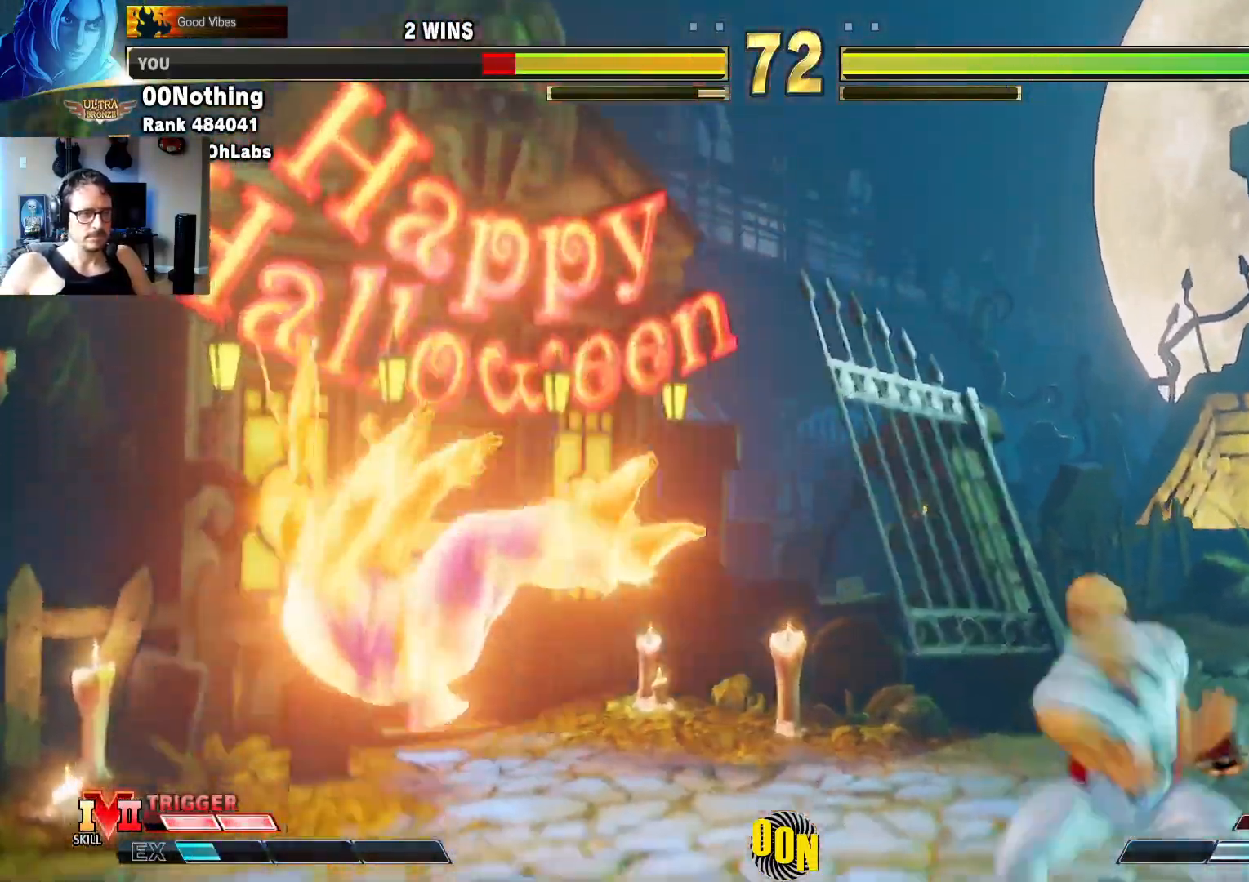
Gameplay with a controller (arcade stick); each line is a JSON object with the inputs held at the frame after it. "events" lists button and stick changes between this image and that frame as [ms after this image, input, new state], when the widget could be followed in between. Not read: L3 R3.
{"buttons": [], "left_stick": "left", "events": [[50, "TRIANGLE", "down"], [300, "CIRCLE", "up"], [300, "CROSS", "up"], [300, "SQUARE", "up"], [300, "TRIANGLE", "up"], [317, "left_stick", "left"]]}
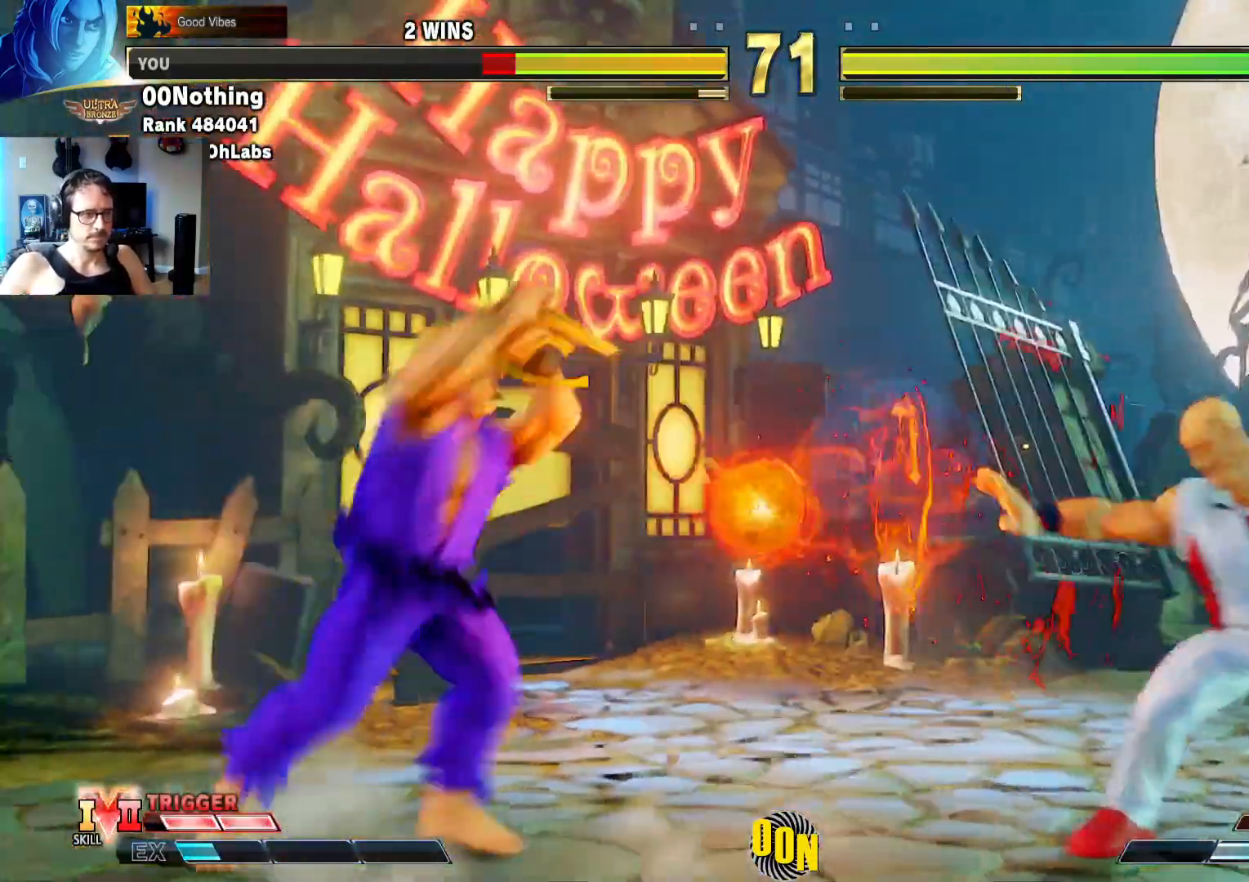
{"buttons": [], "left_stick": "center", "events": [[167, "left_stick", "down"], [300, "left_stick", "right"], [333, "R1", "down"], [433, "left_stick", "center"], [467, "R1", "up"]]}
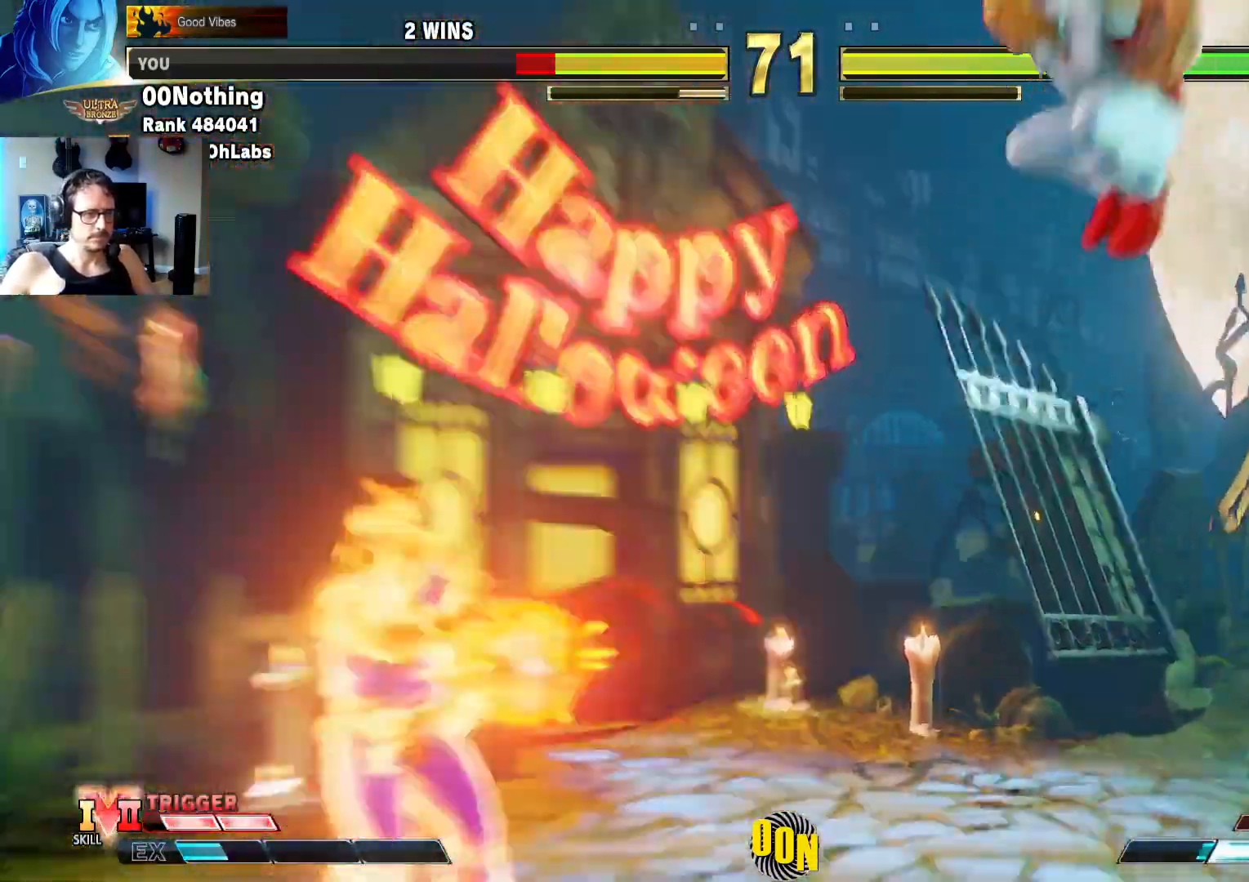
{"buttons": [], "left_stick": "down-left", "events": [[50, "left_stick", "left"], [467, "left_stick", "down-left"]]}
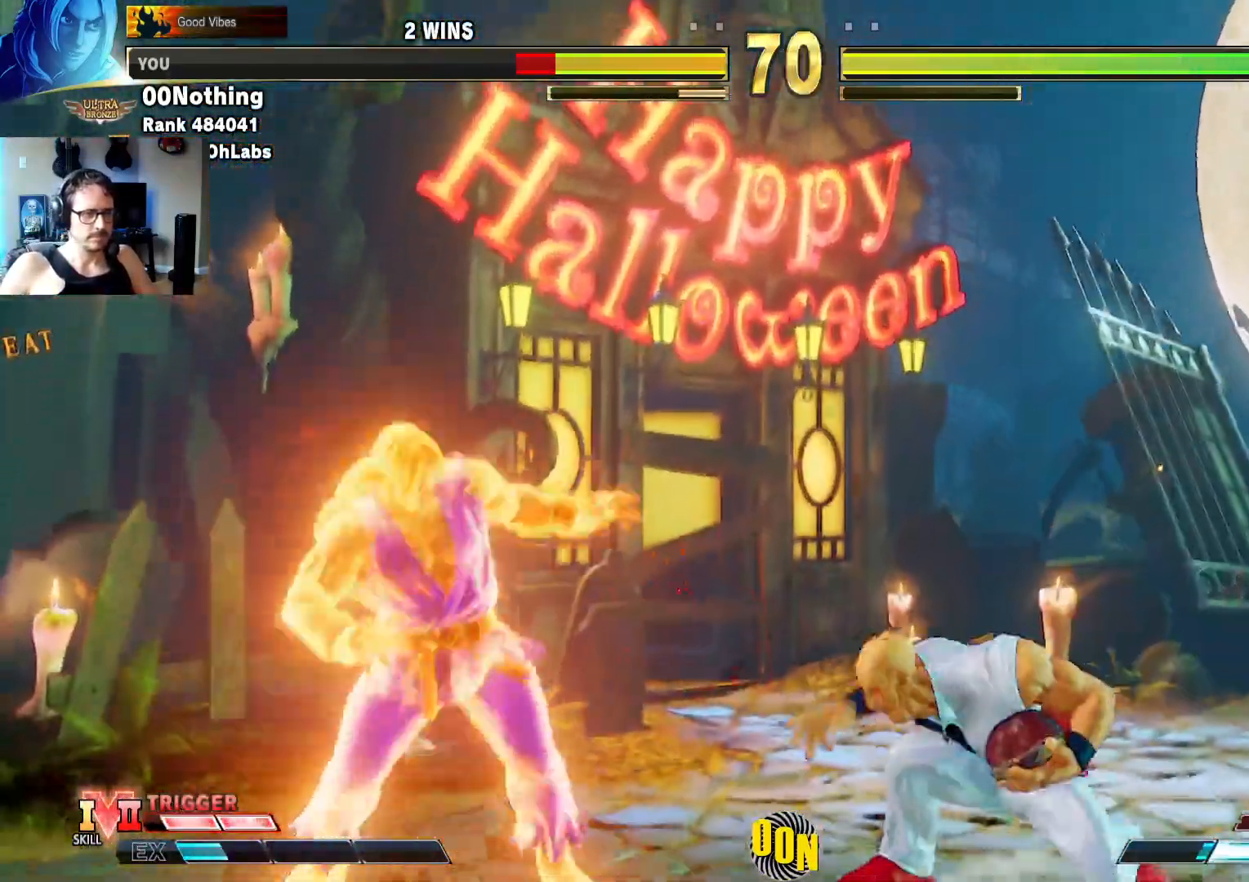
{"buttons": [], "left_stick": "down-left", "events": []}
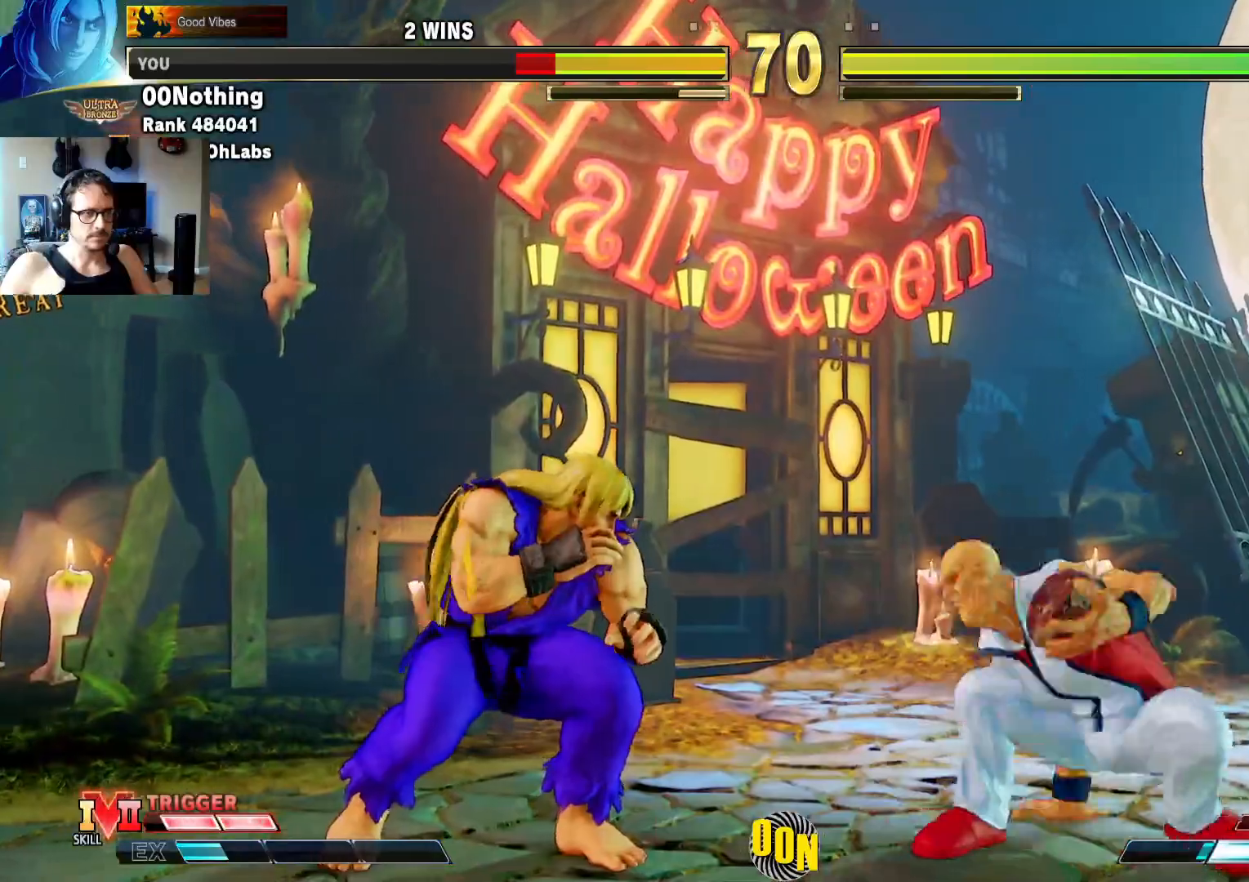
{"buttons": [], "left_stick": "center", "events": [[83, "left_stick", "center"], [150, "left_stick", "right"], [250, "left_stick", "center"], [333, "left_stick", "right"], [450, "left_stick", "center"]]}
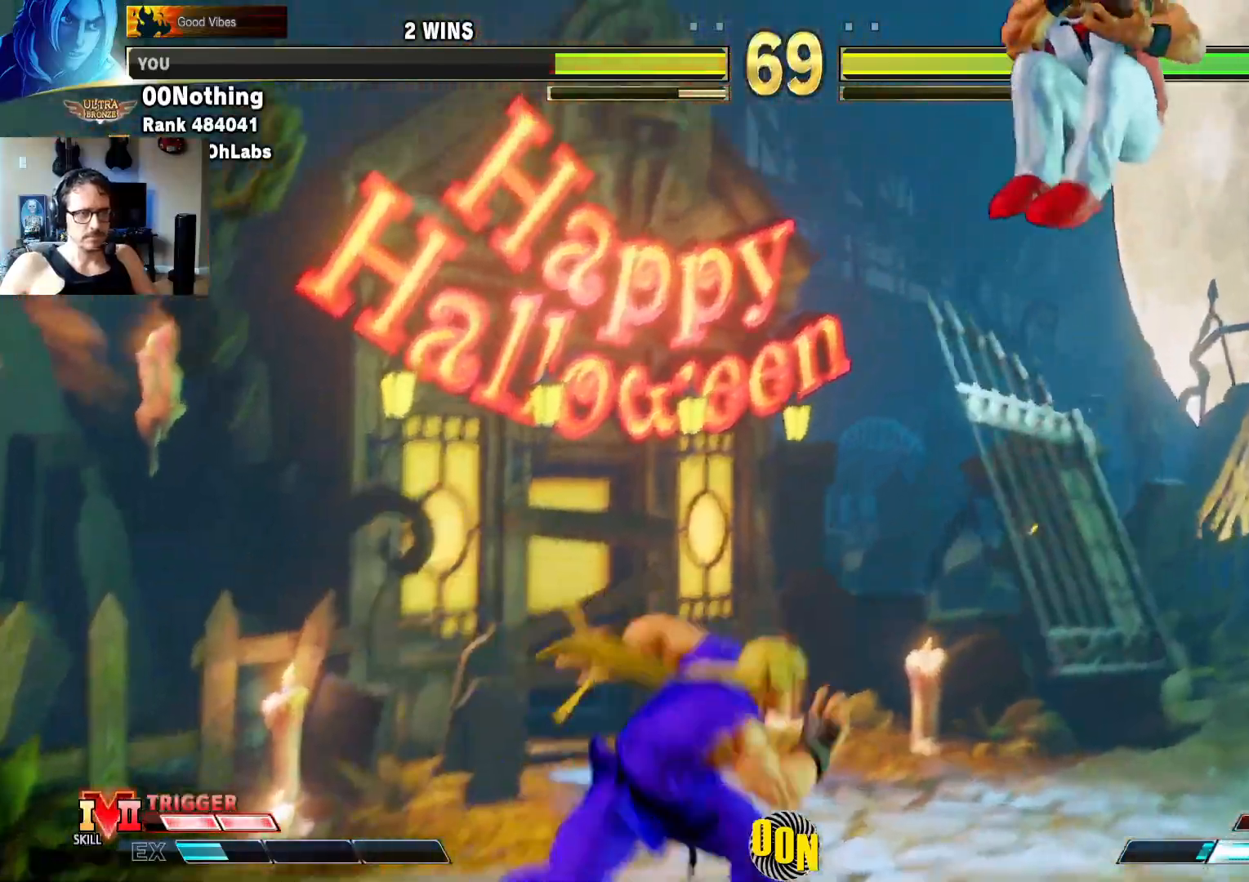
{"buttons": [], "left_stick": "left", "events": [[33, "left_stick", "down-right"], [133, "left_stick", "right"], [283, "left_stick", "center"], [333, "left_stick", "left"]]}
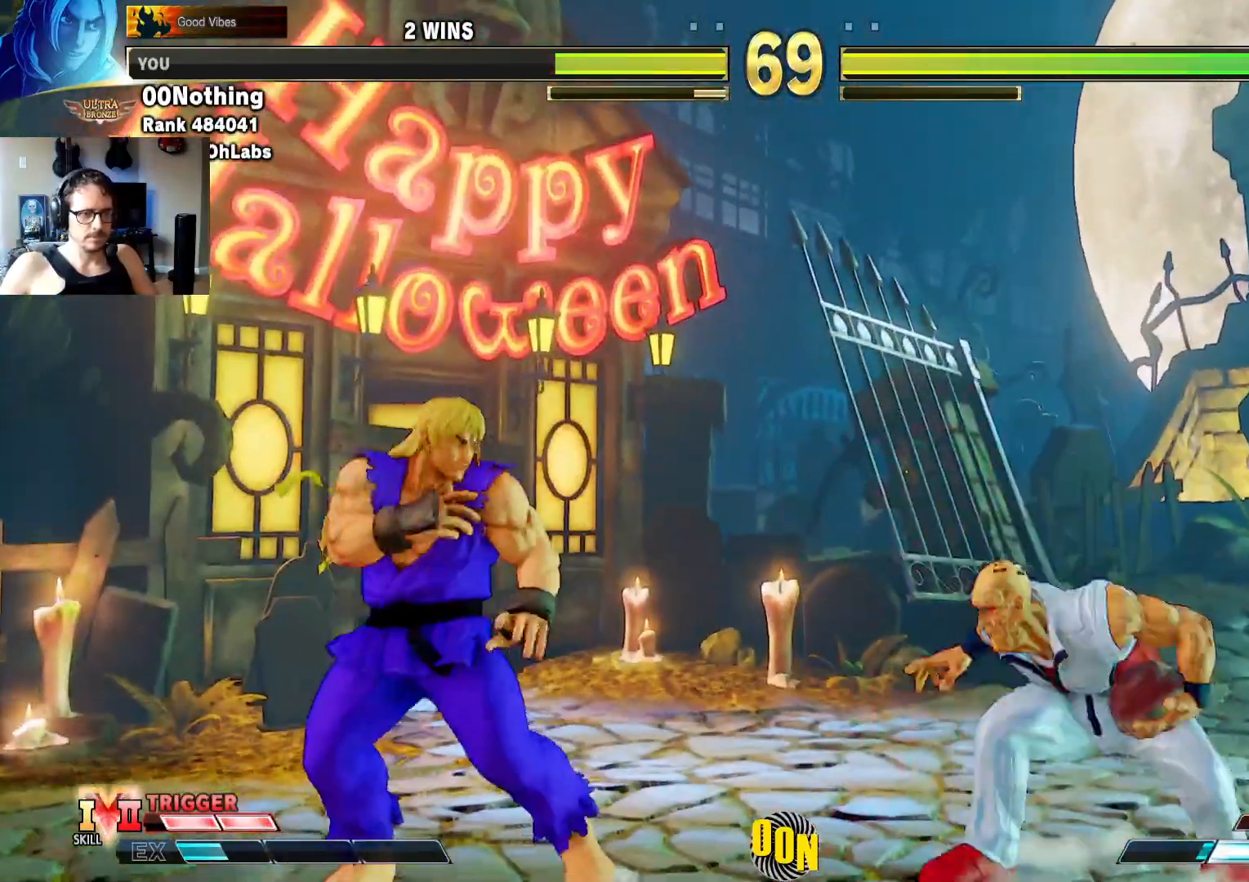
{"buttons": ["R2"], "left_stick": "left", "events": [[233, "R2", "down"]]}
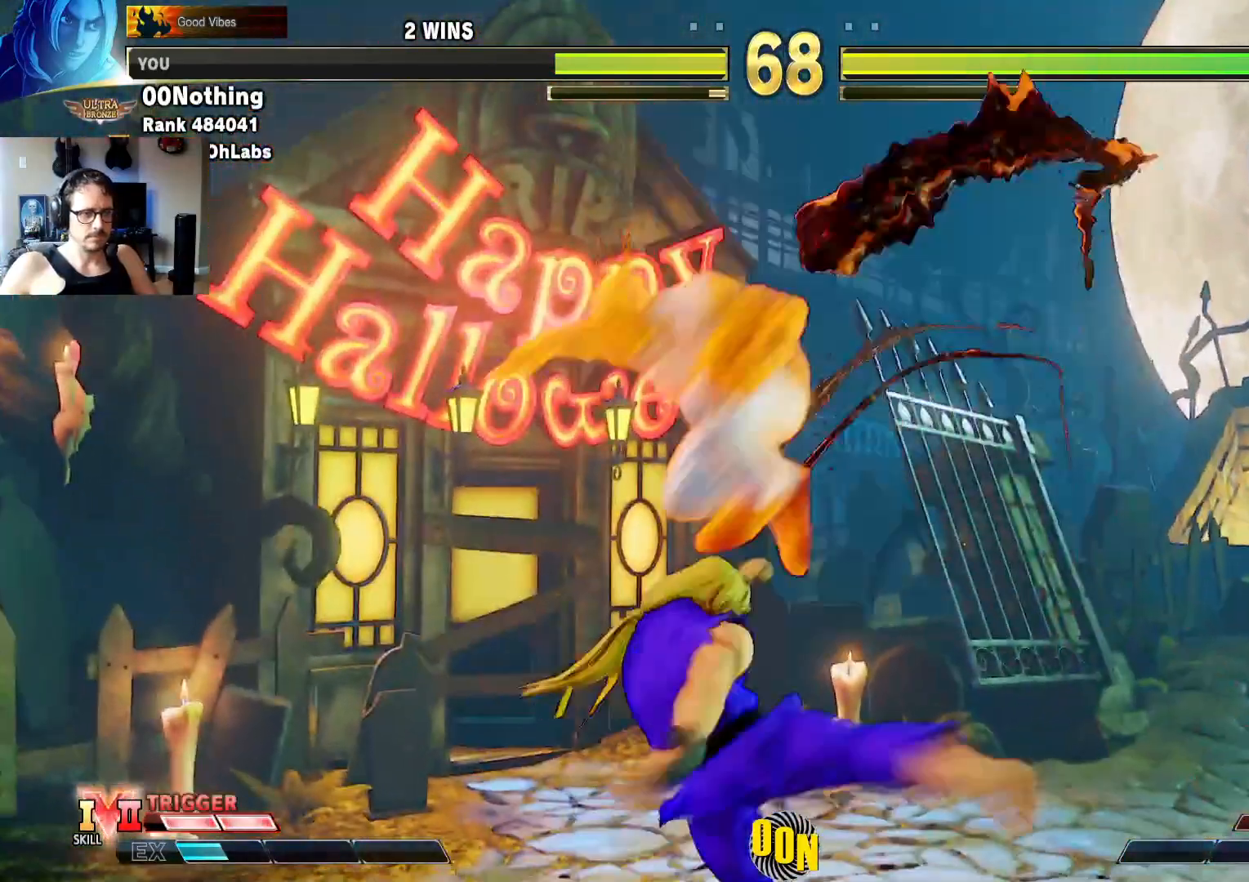
{"buttons": [], "left_stick": "right", "events": [[17, "R2", "up"], [400, "left_stick", "right"]]}
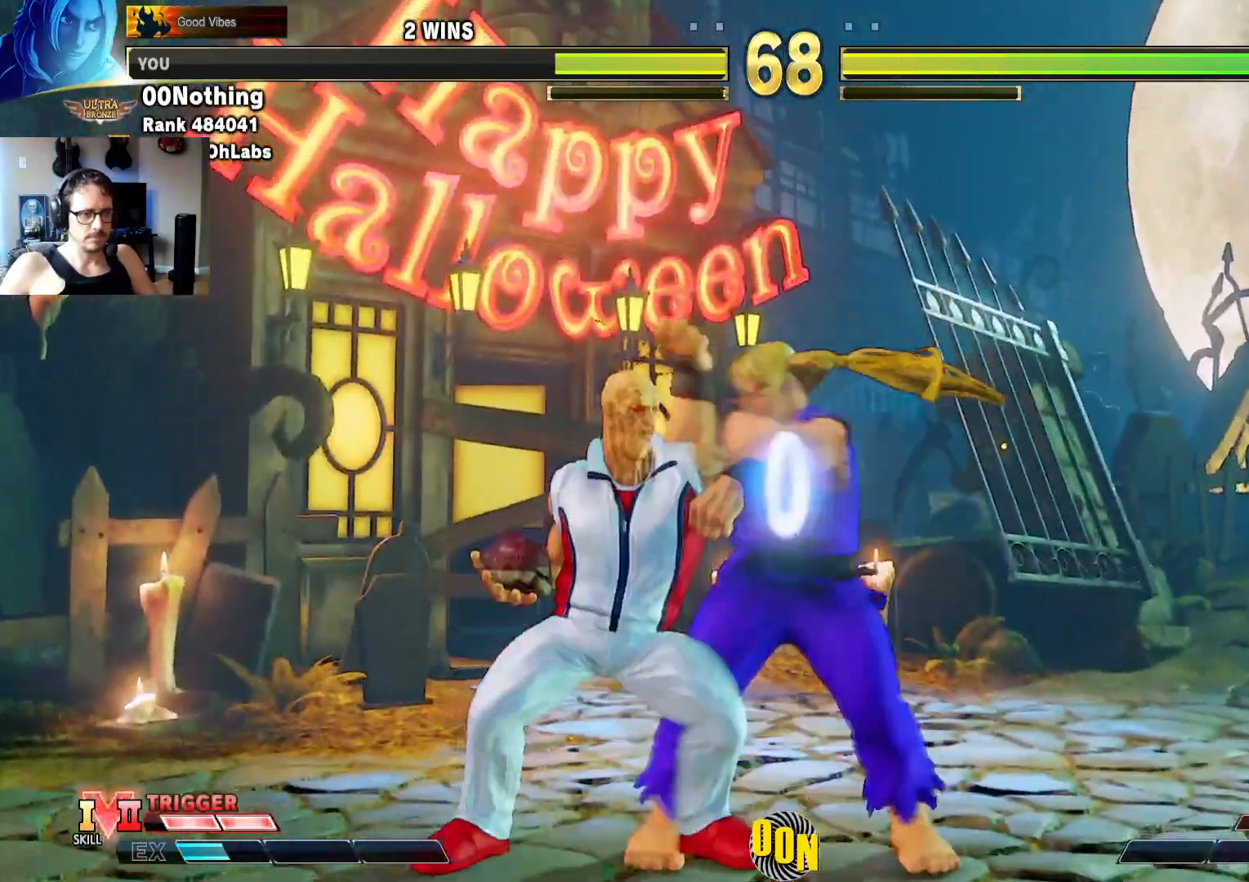
{"buttons": [], "left_stick": "down-right", "events": [[33, "left_stick", "down-right"]]}
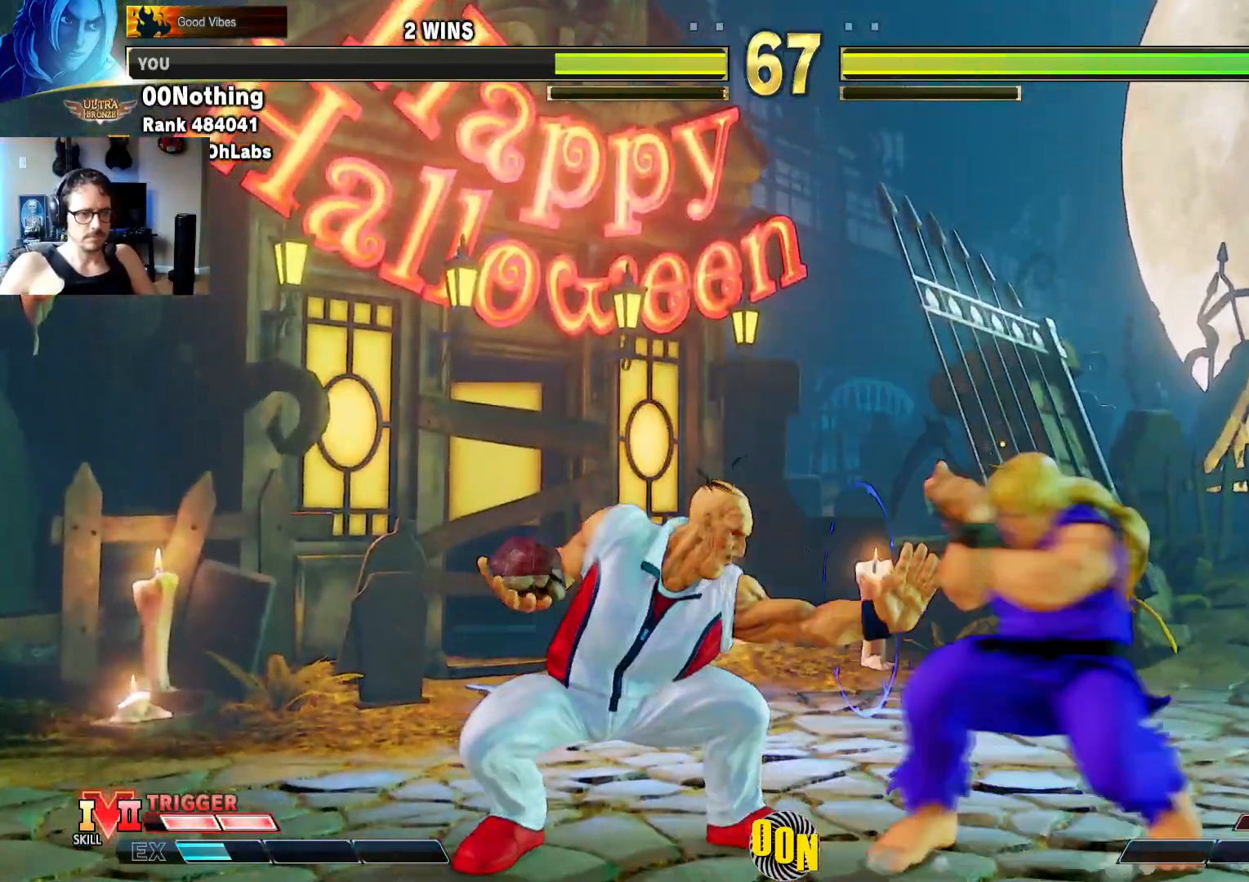
{"buttons": [], "left_stick": "down-right", "events": []}
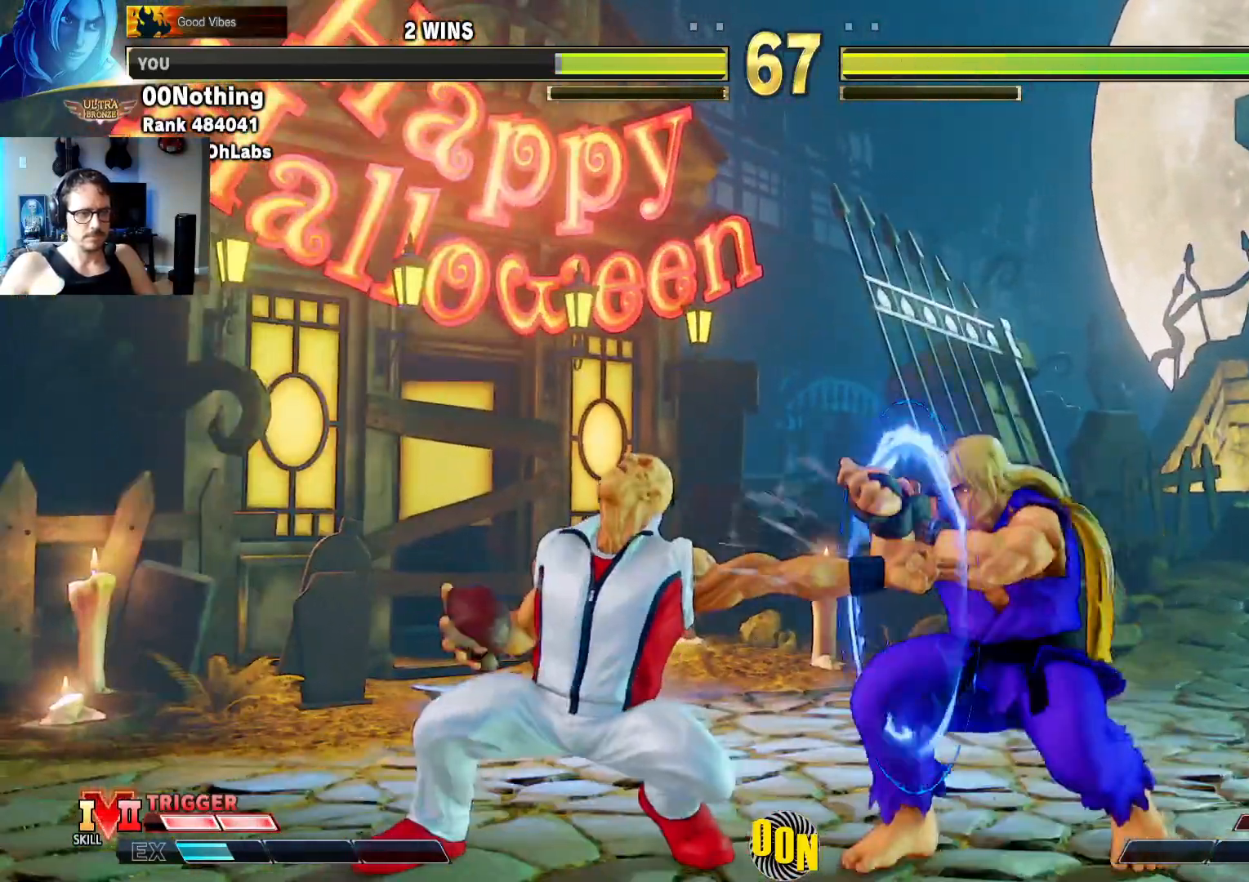
{"buttons": [], "left_stick": "right", "events": [[300, "left_stick", "right"]]}
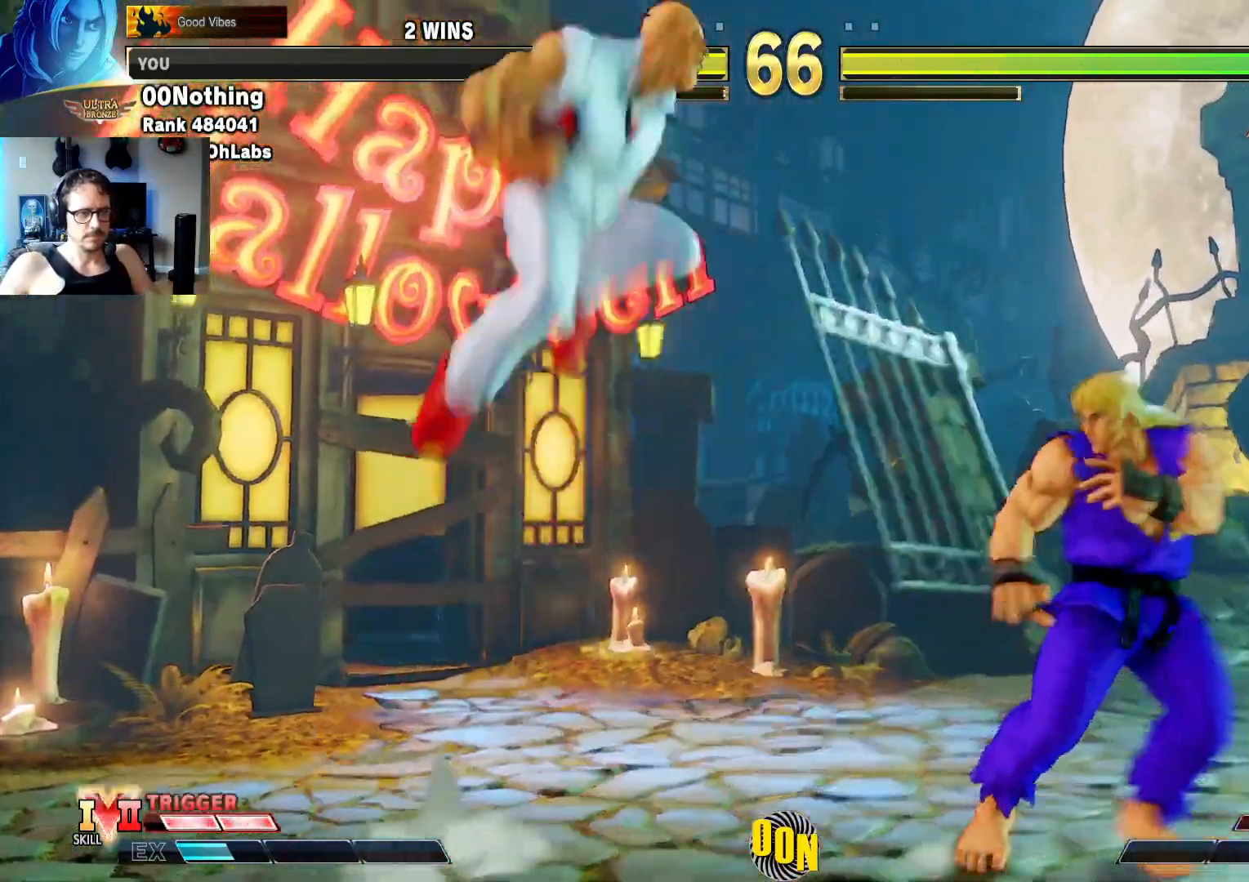
{"buttons": [], "left_stick": "right", "events": []}
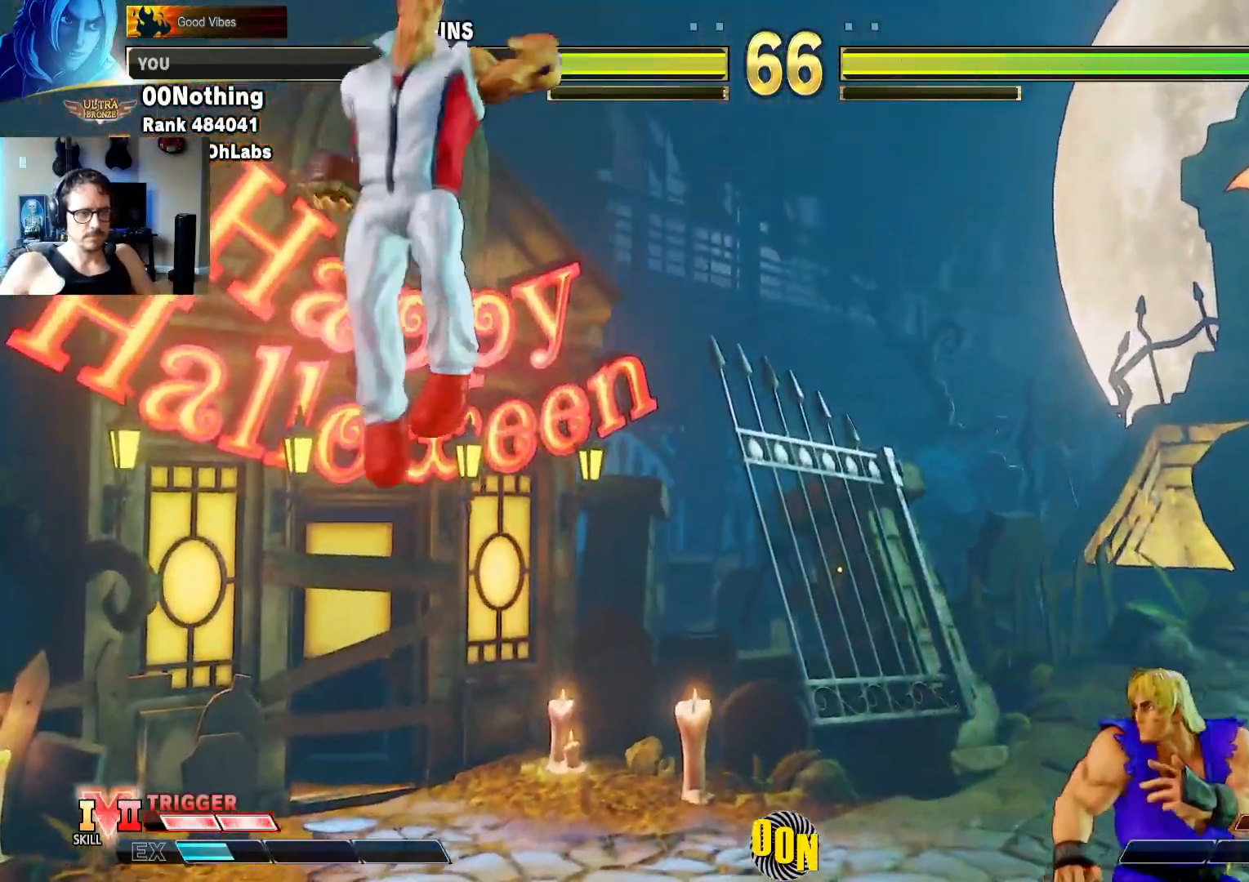
{"buttons": [], "left_stick": "down-right", "events": [[50, "left_stick", "down"], [117, "left_stick", "left"], [467, "left_stick", "down-right"]]}
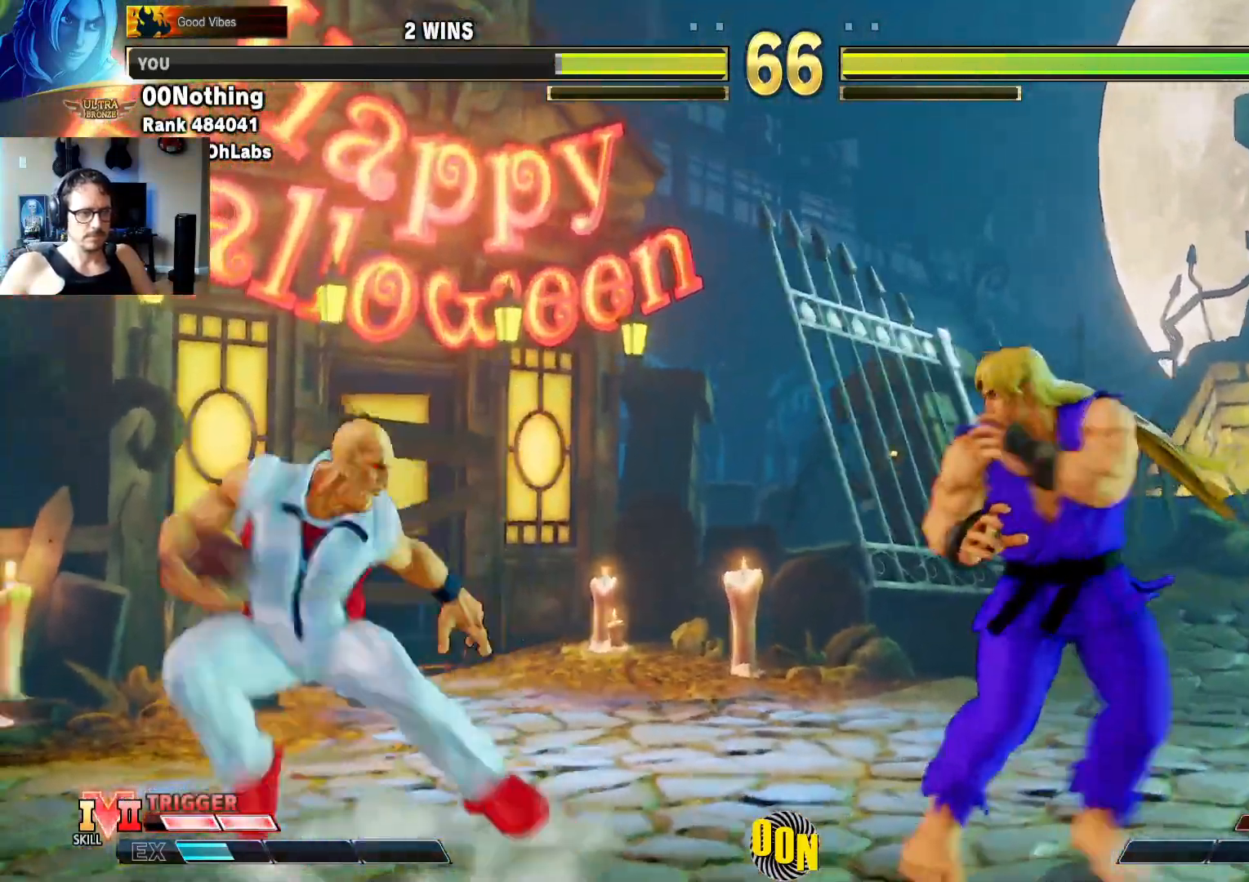
{"buttons": [], "left_stick": "right", "events": [[50, "TRIANGLE", "down"], [217, "TRIANGLE", "up"], [250, "left_stick", "center"], [350, "left_stick", "right"]]}
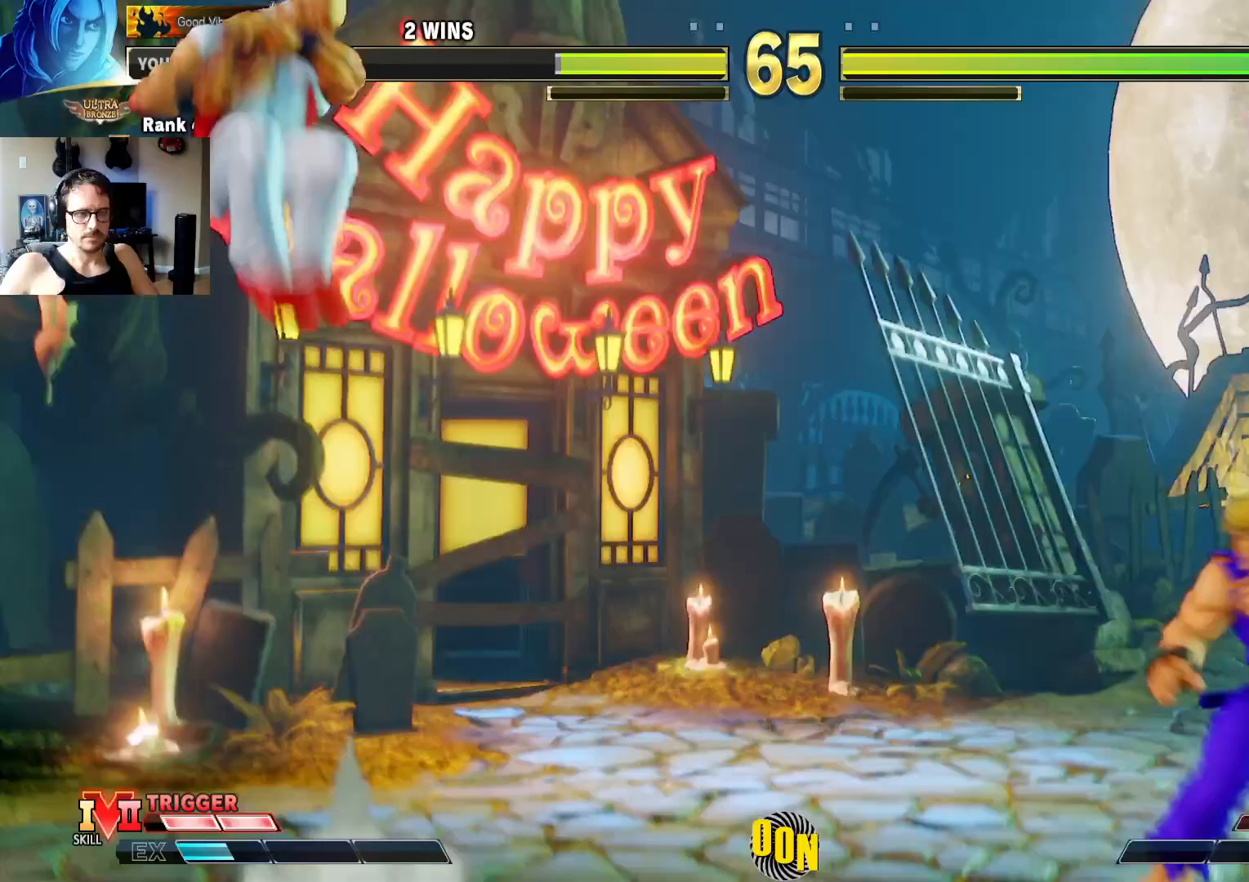
{"buttons": [], "left_stick": "left", "events": [[267, "left_stick", "left"]]}
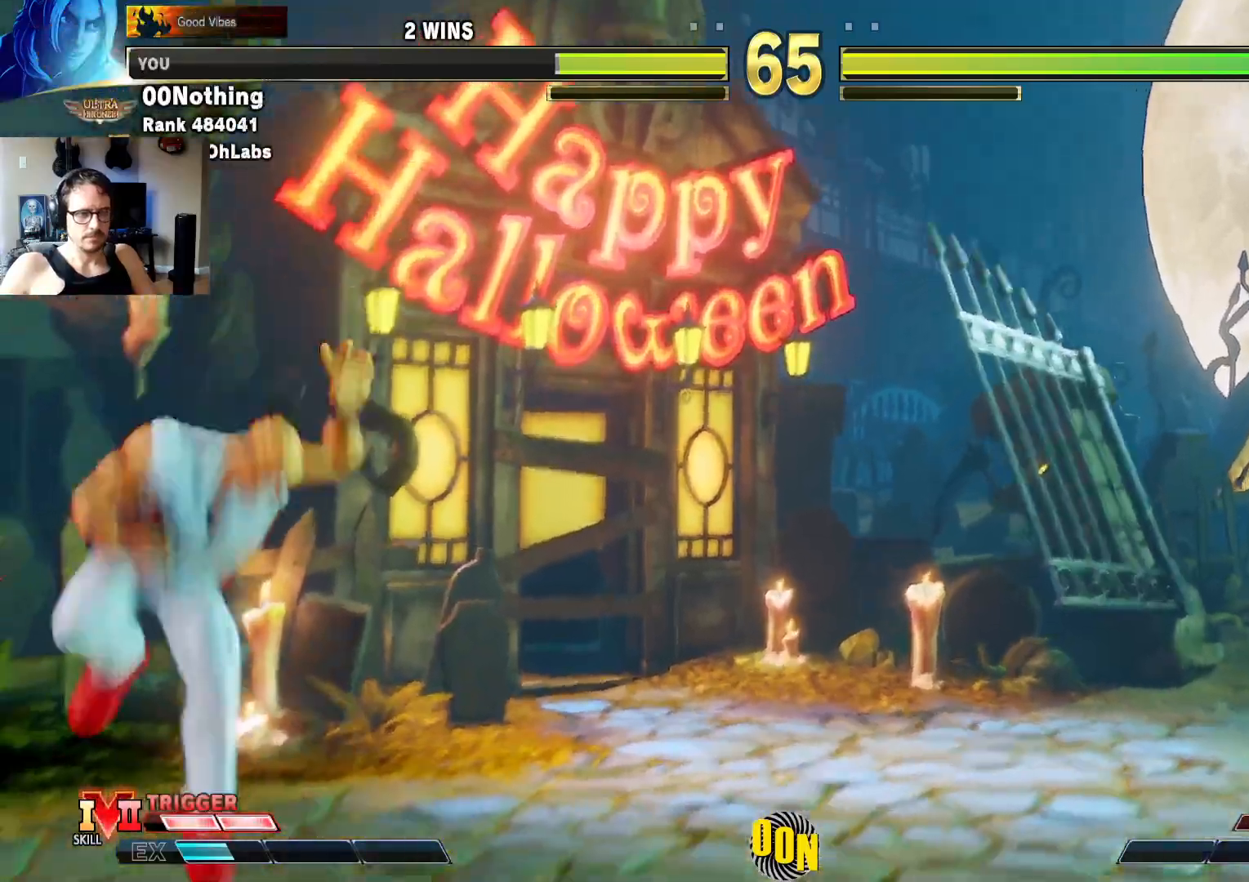
{"buttons": [], "left_stick": "down-right", "events": [[167, "left_stick", "up-left"], [367, "left_stick", "down-left"], [433, "left_stick", "down-right"]]}
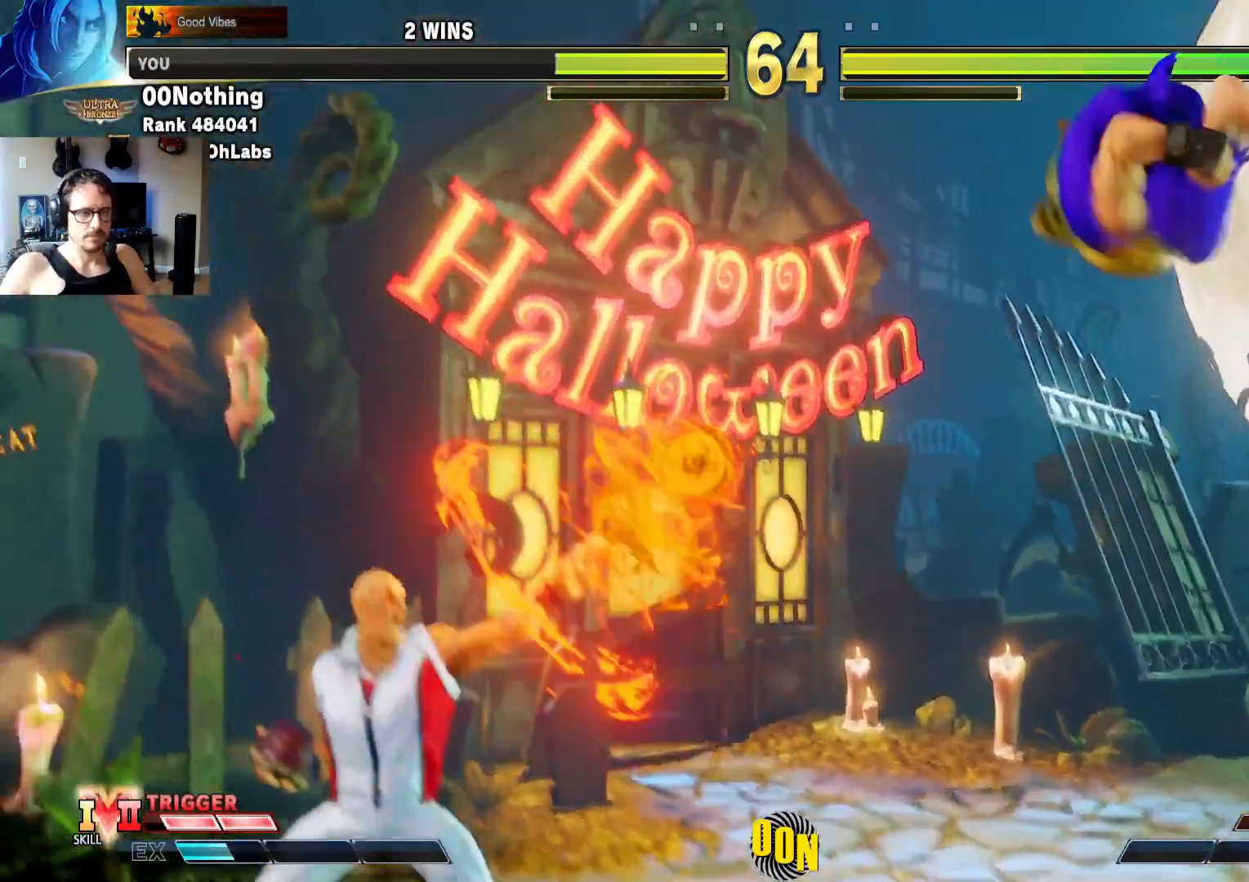
{"buttons": [], "left_stick": "down-right"}
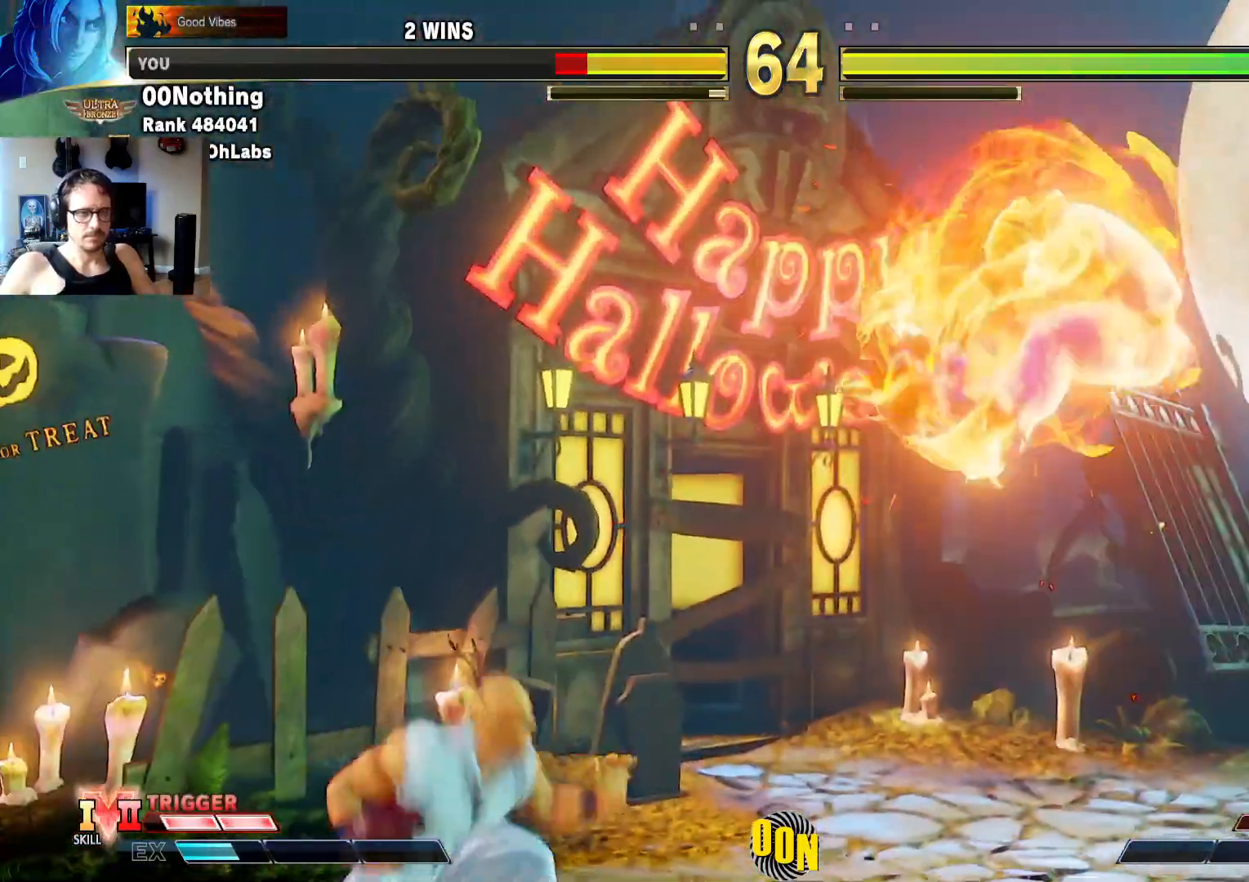
{"buttons": ["CROSS", "CIRCLE"], "left_stick": "down-right", "events": [[100, "left_stick", "center"], [383, "left_stick", "down-right"], [467, "CIRCLE", "down"], [467, "CROSS", "down"]]}
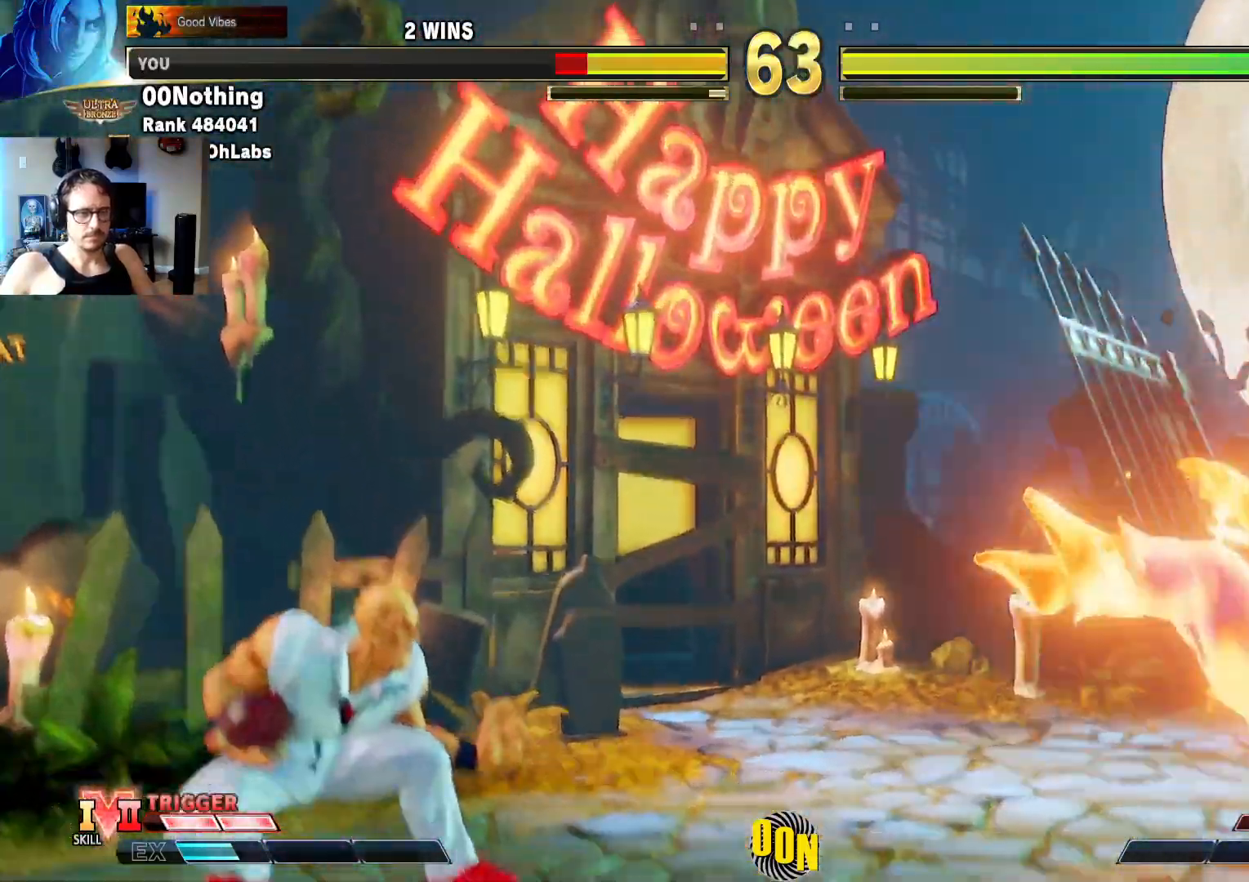
{"buttons": [], "left_stick": "right", "events": [[217, "left_stick", "right"], [283, "CIRCLE", "up"], [283, "CROSS", "up"]]}
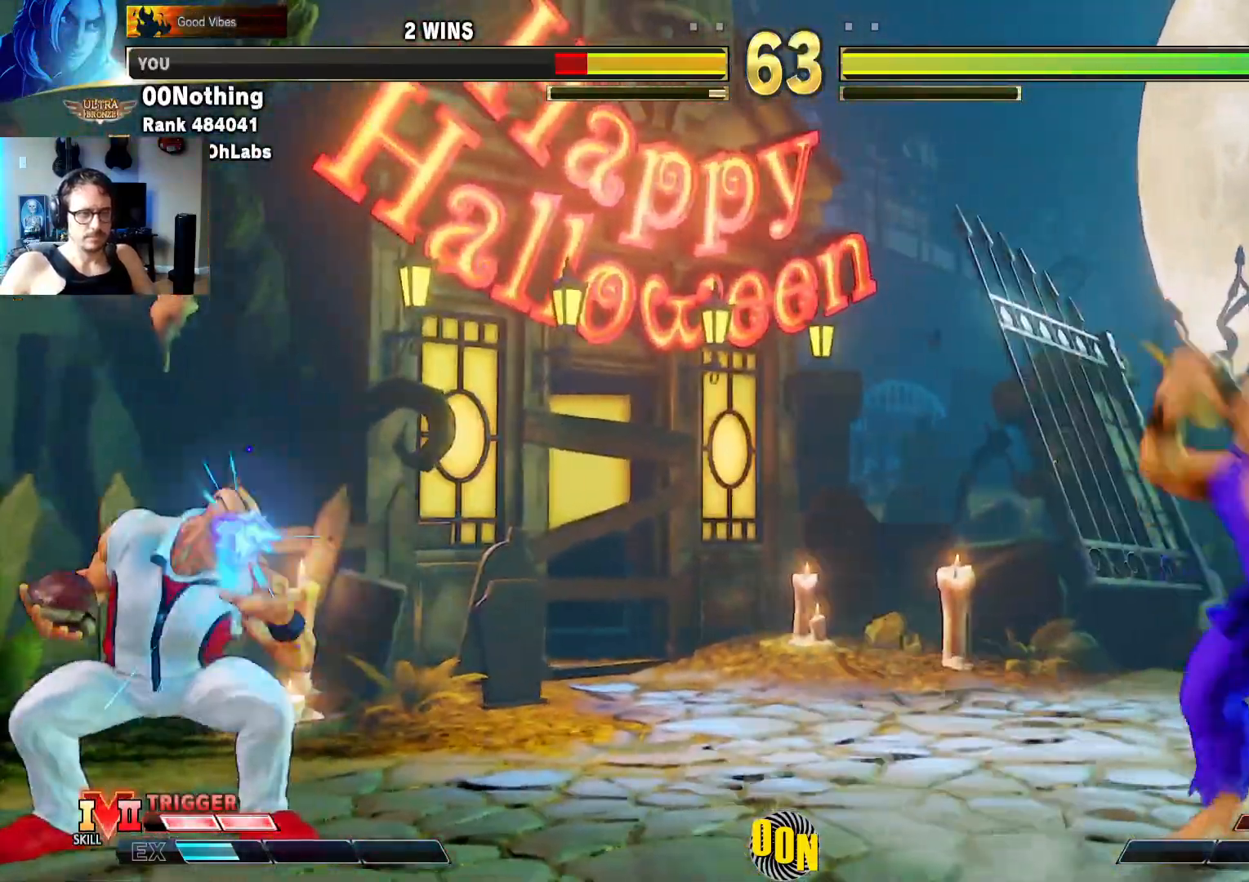
{"buttons": ["R1"], "left_stick": "right", "events": [[83, "left_stick", "down"], [200, "left_stick", "left"], [217, "R1", "down"], [333, "R1", "up"], [333, "left_stick", "right"], [417, "R1", "down"]]}
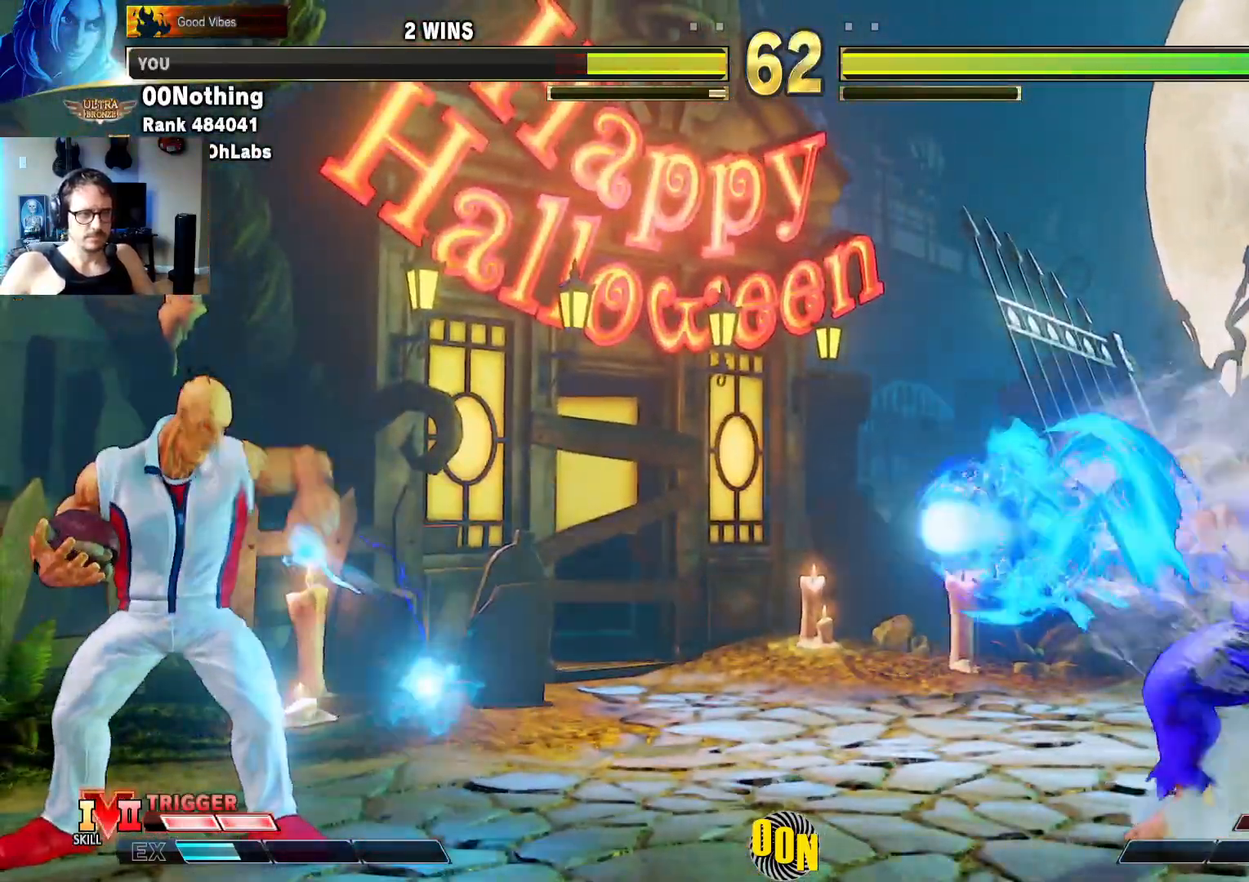
{"buttons": [], "left_stick": "left", "events": [[67, "R1", "up"], [183, "left_stick", "center"], [317, "left_stick", "left"], [400, "left_stick", "center"], [467, "left_stick", "left"]]}
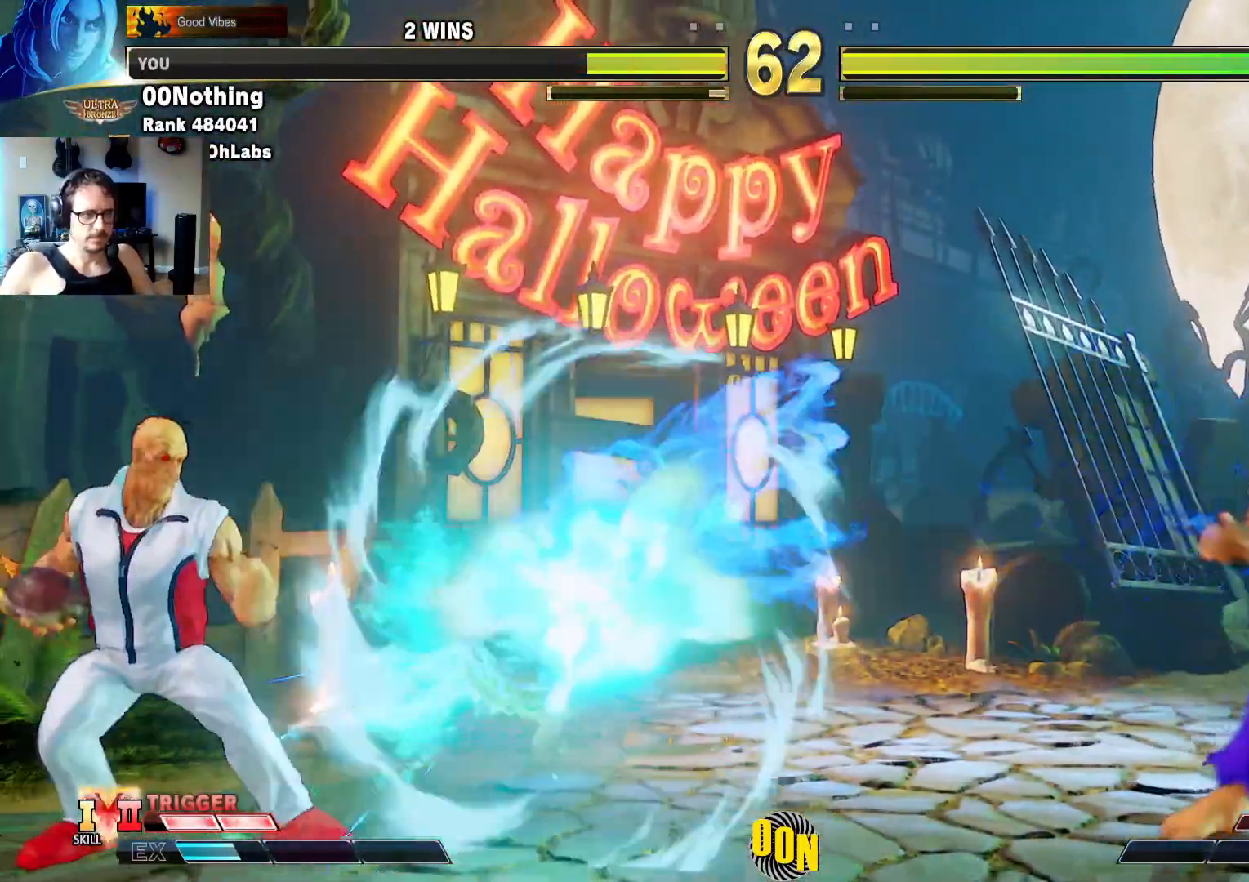
{"buttons": [], "left_stick": "right", "events": [[83, "left_stick", "center"], [167, "left_stick", "right"]]}
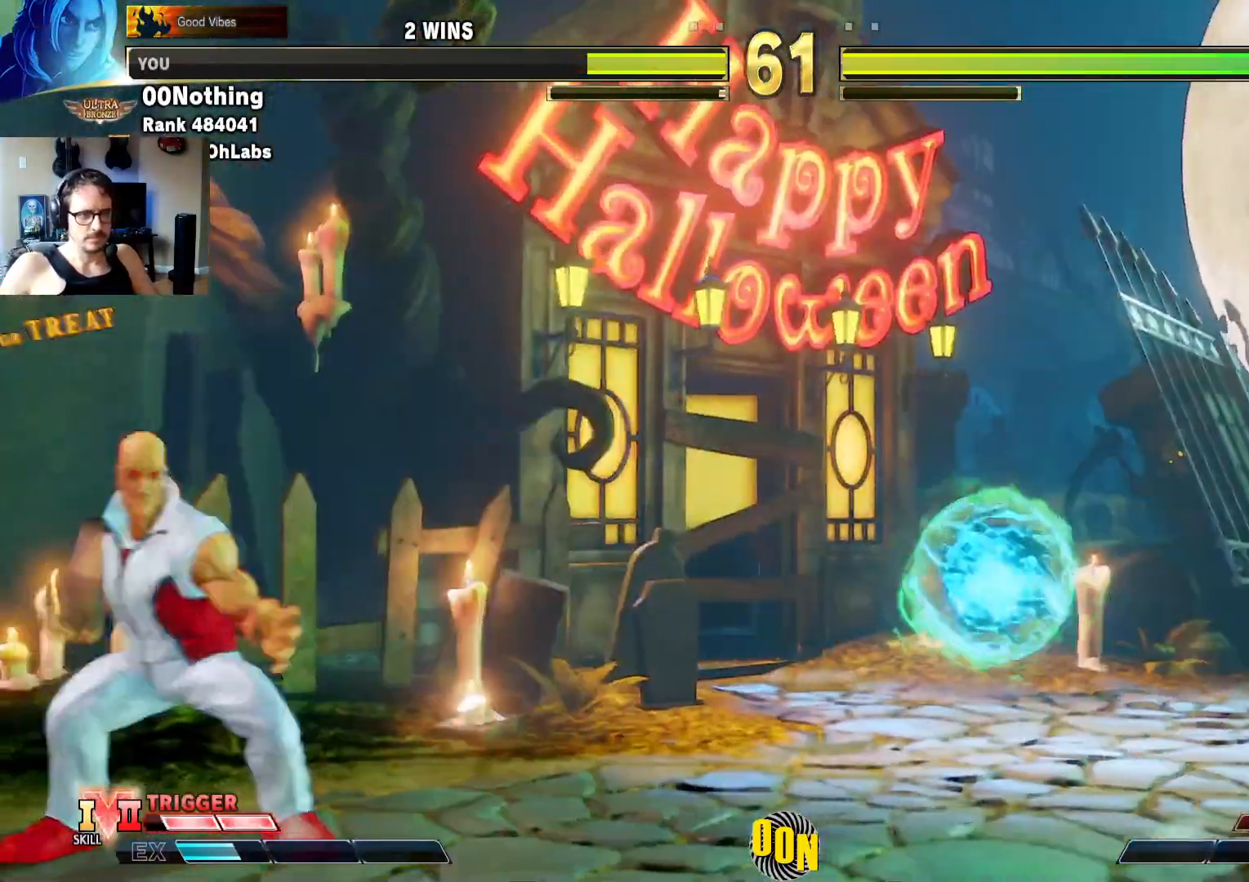
{"buttons": [], "left_stick": "down-right", "events": [[183, "left_stick", "down-right"]]}
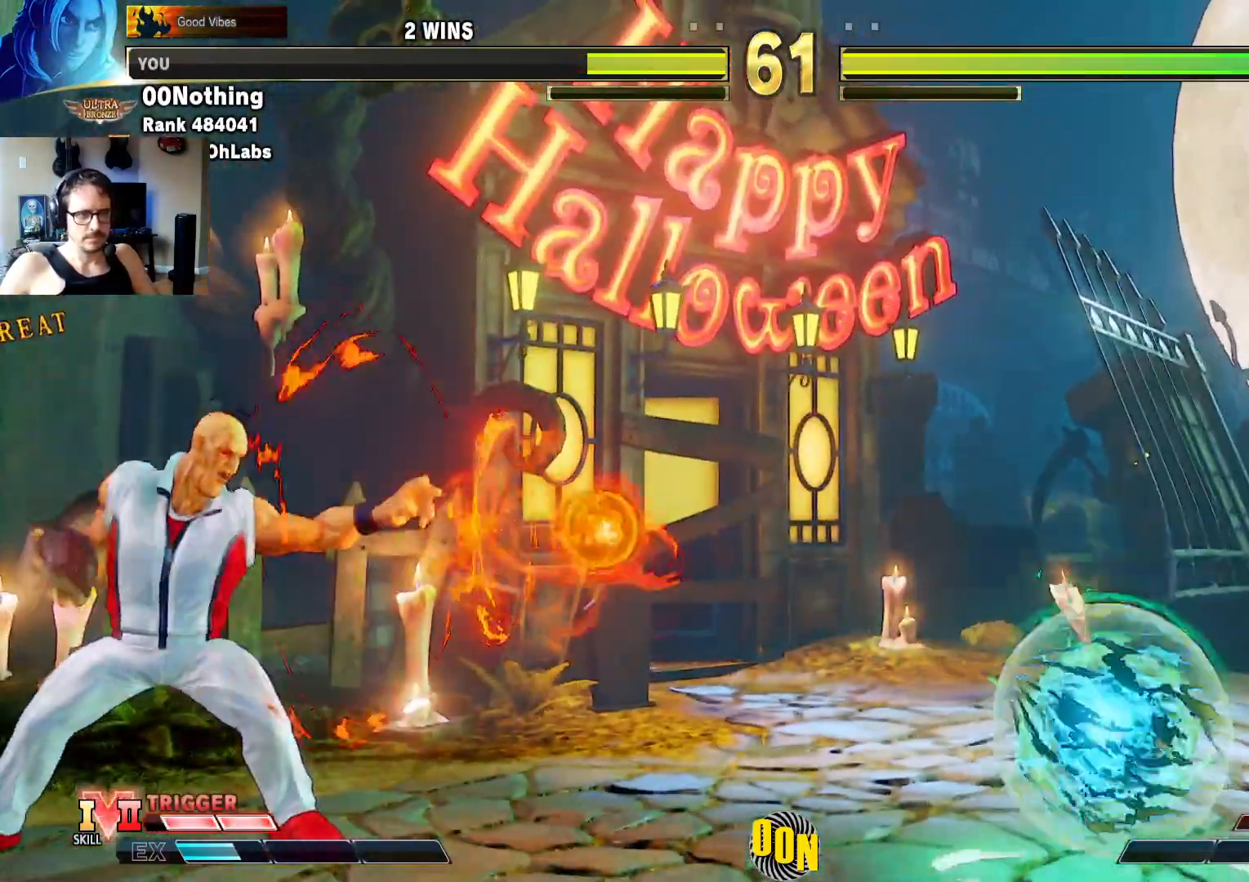
{"buttons": [], "left_stick": "down-right", "events": []}
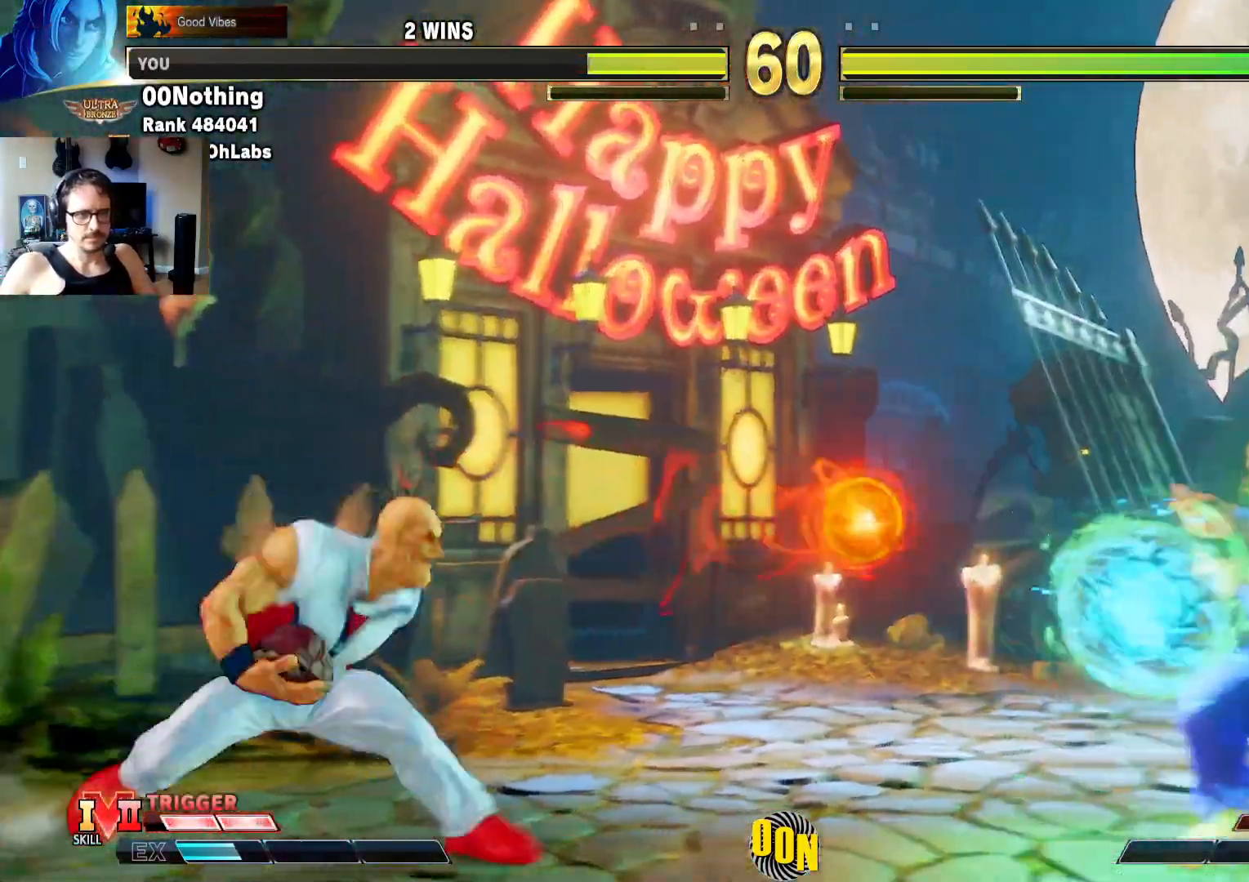
{"buttons": [], "left_stick": "down-right", "events": []}
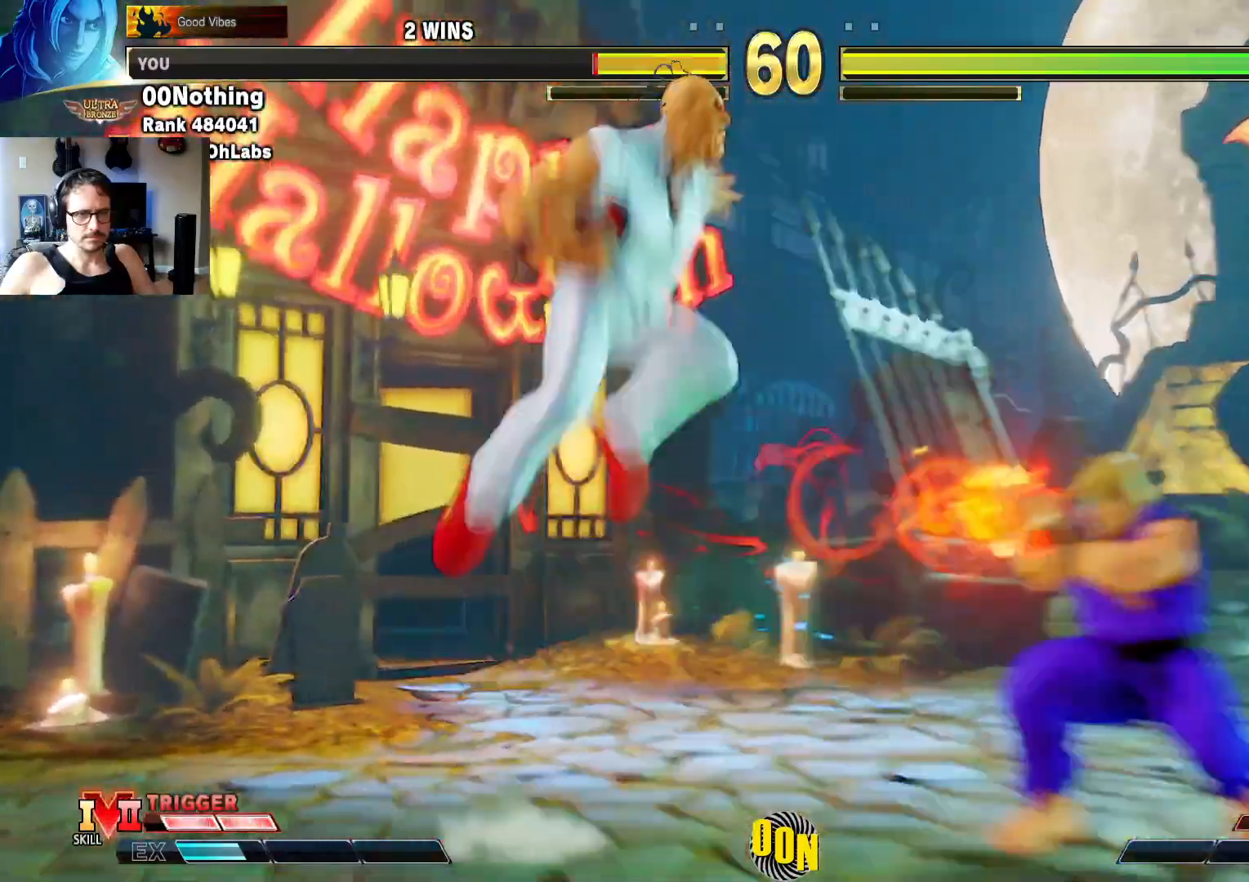
{"buttons": [], "left_stick": "right", "events": [[400, "left_stick", "right"]]}
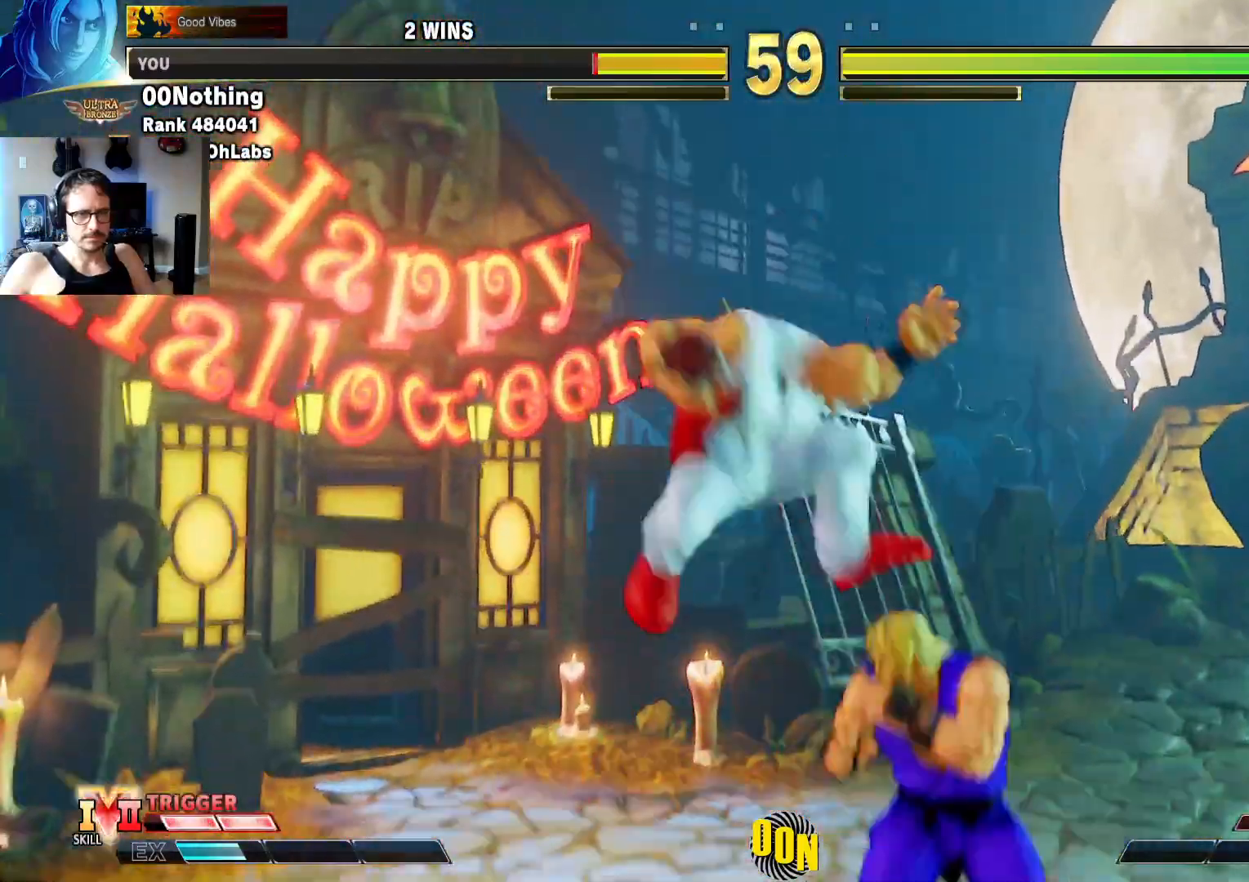
{"buttons": [], "left_stick": "down-right", "events": [[200, "left_stick", "down-right"]]}
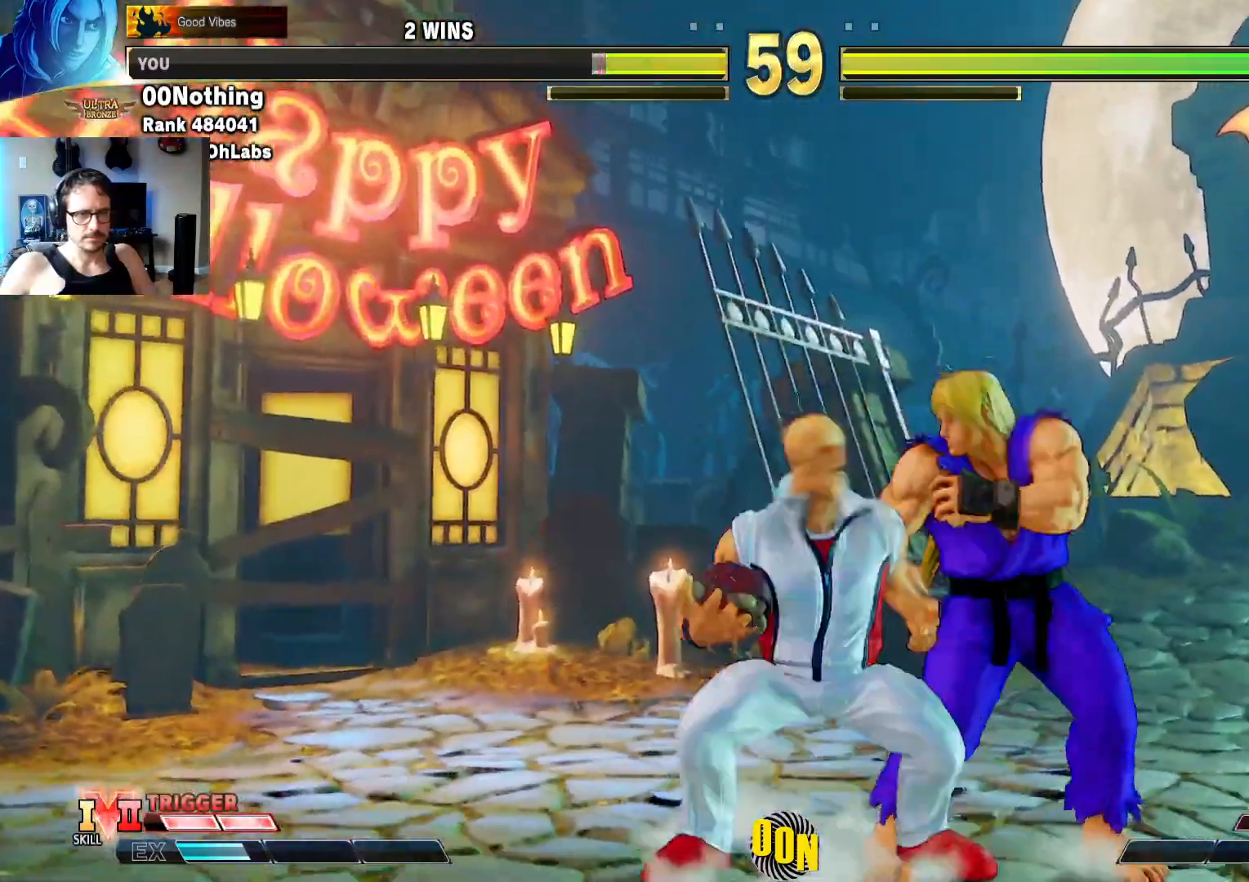
{"buttons": ["SQUARE"], "left_stick": "down-right", "events": [[450, "SQUARE", "down"]]}
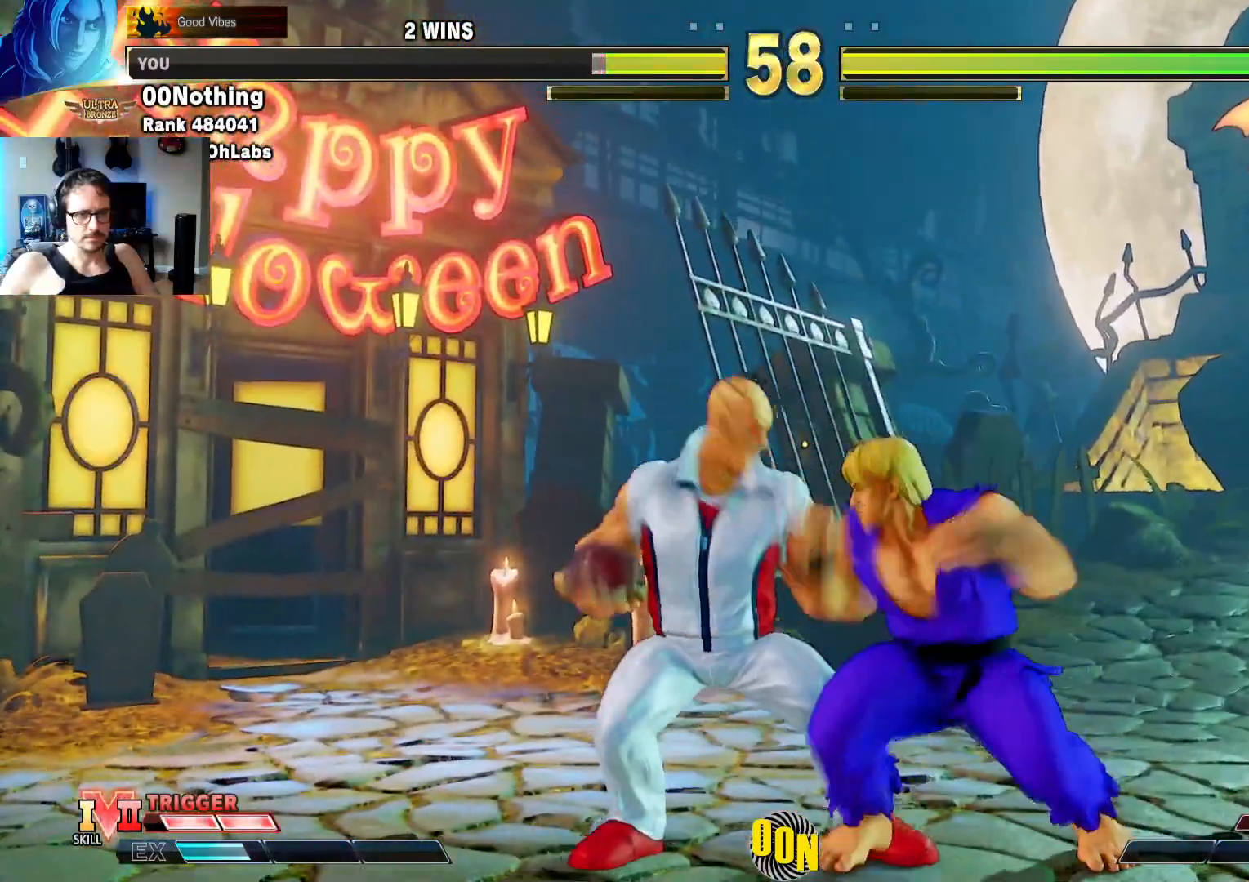
{"buttons": ["CROSS", "SQUARE"], "left_stick": "left", "events": [[33, "SQUARE", "up"], [150, "left_stick", "down-left"], [200, "left_stick", "left"], [483, "CROSS", "down"], [483, "SQUARE", "down"]]}
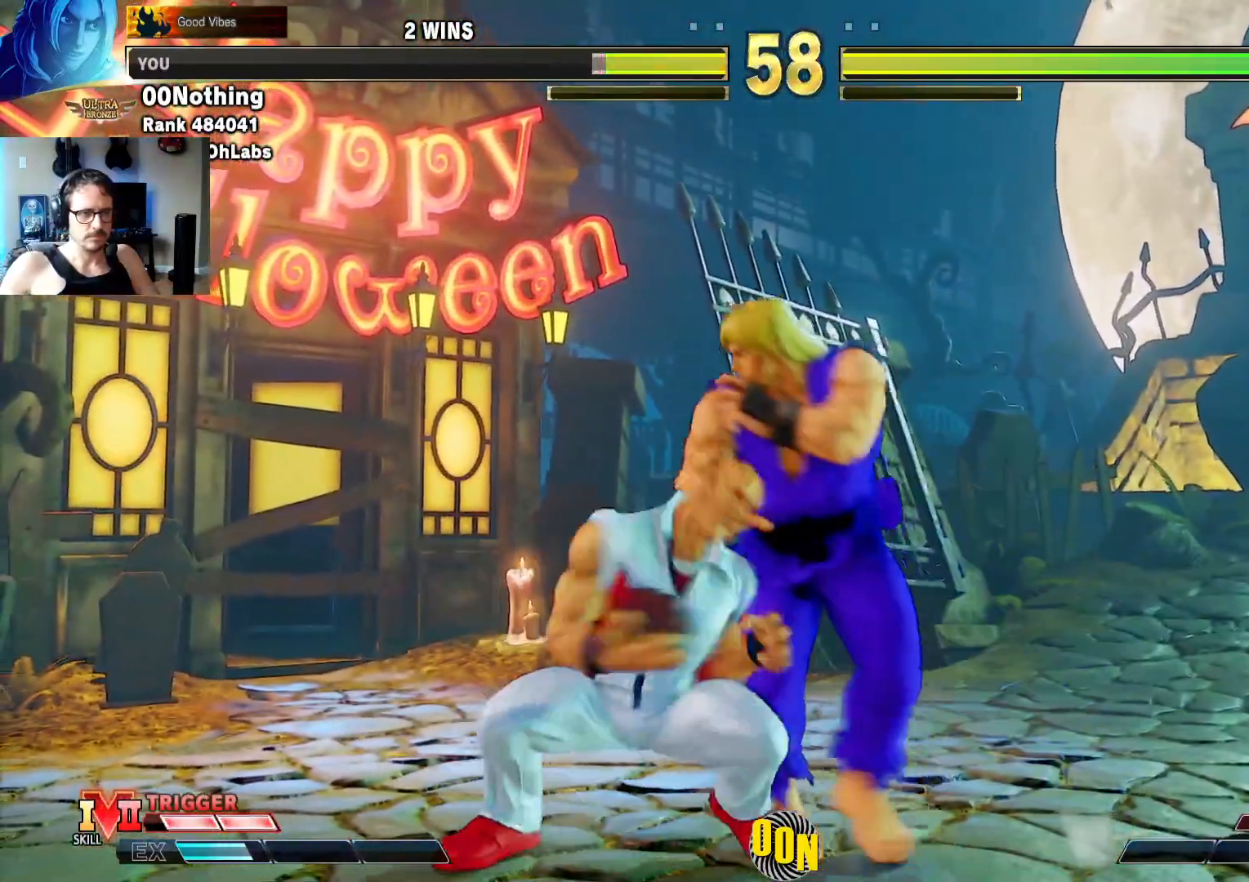
{"buttons": [], "left_stick": "down-right", "events": [[50, "left_stick", "center"], [133, "CROSS", "up"], [133, "SQUARE", "up"], [167, "left_stick", "down-right"]]}